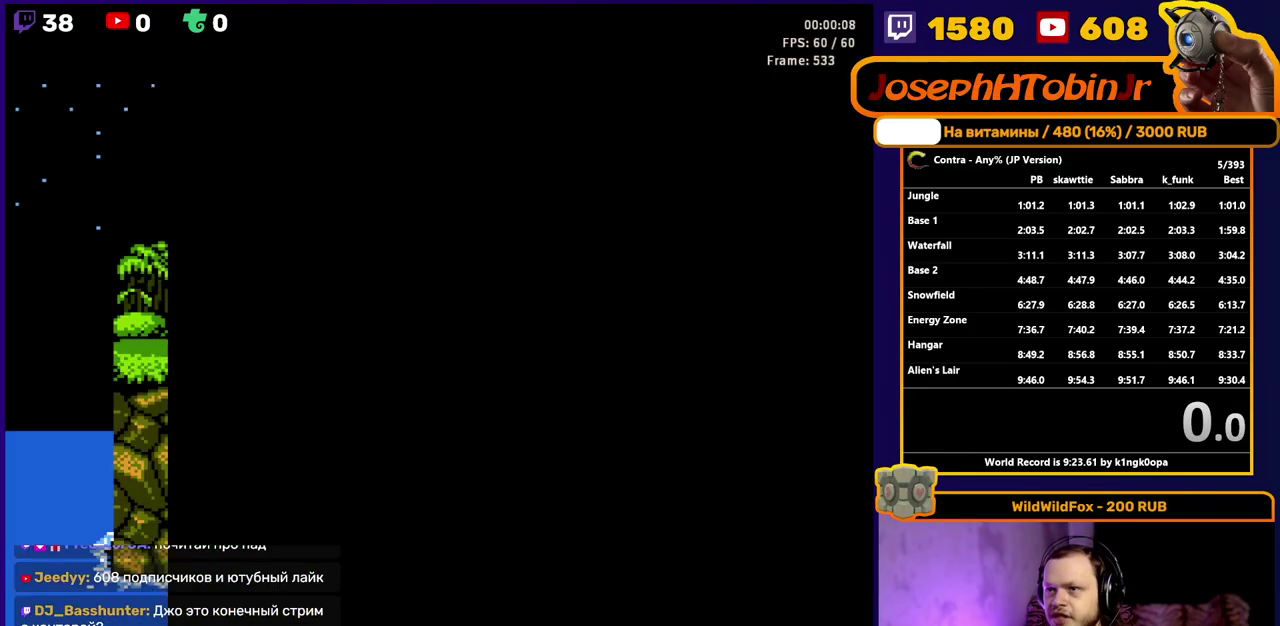
Gameplay with a controller (Nintendo layout); each line is a JSON object with the inputs held at the frame after it. "events" lists button and stick changes between this image and that frame as [ms after this image, input, new state], when the widget could be followed in between. Not read: L3 R3 SELECT START.
{"buttons": ["DPAD_RIGHT"], "events": [[83, "DPAD_RIGHT", "down"]]}
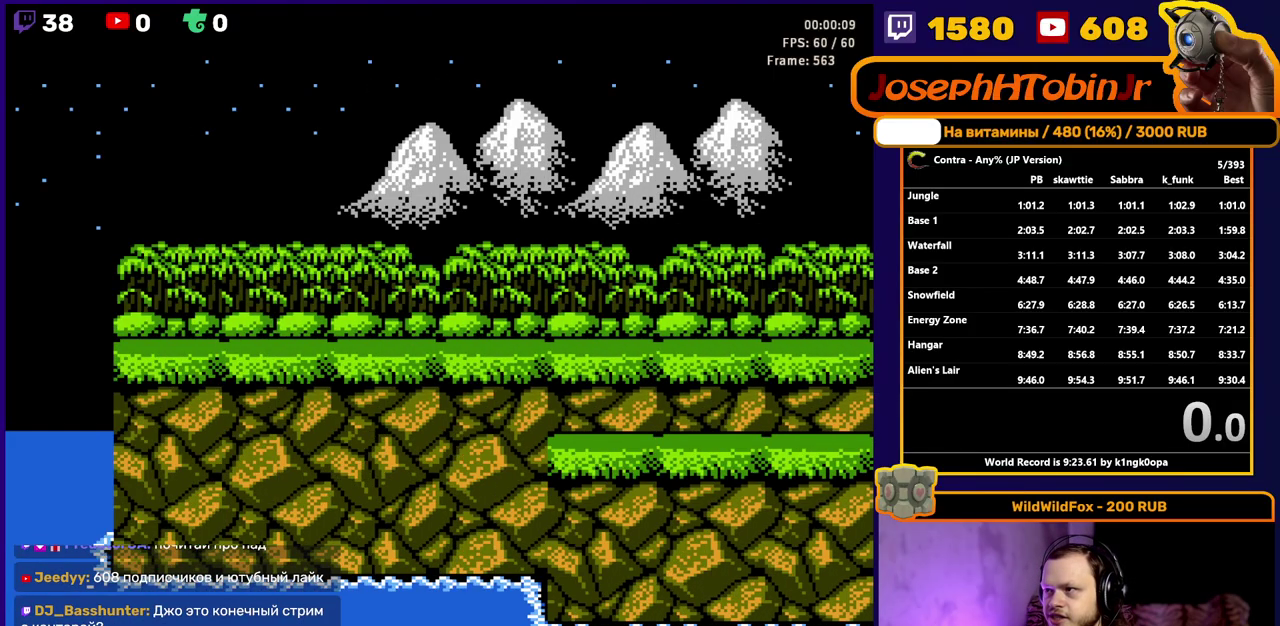
{"buttons": ["DPAD_RIGHT"], "events": []}
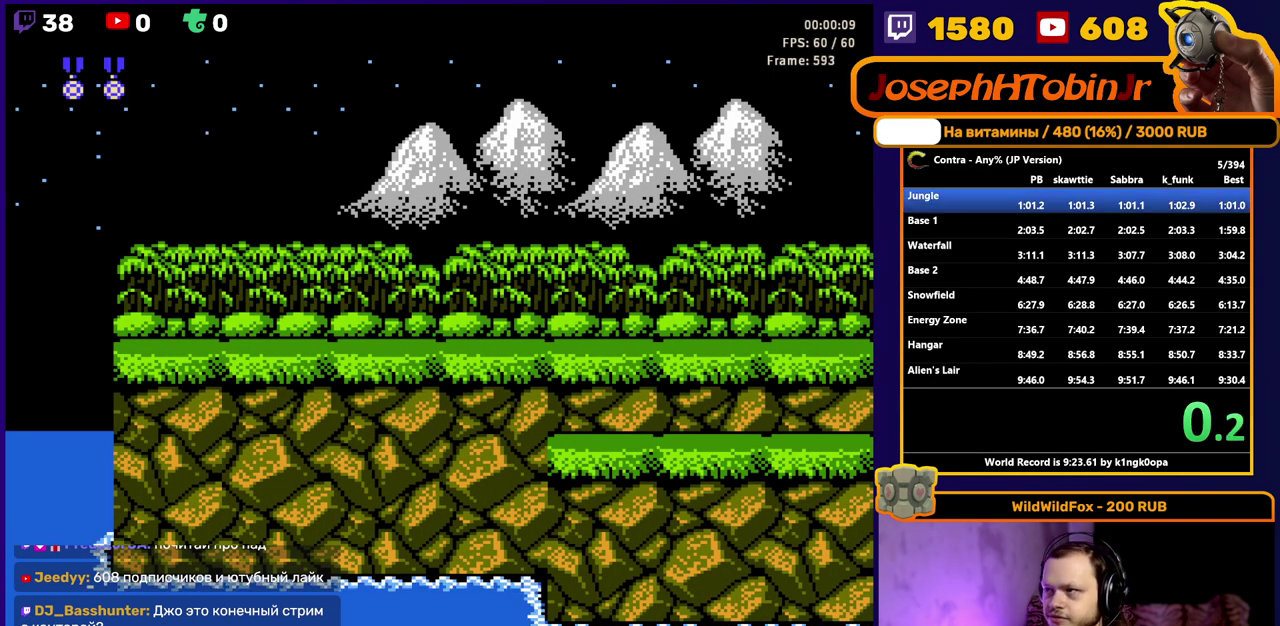
{"buttons": ["DPAD_RIGHT"], "events": []}
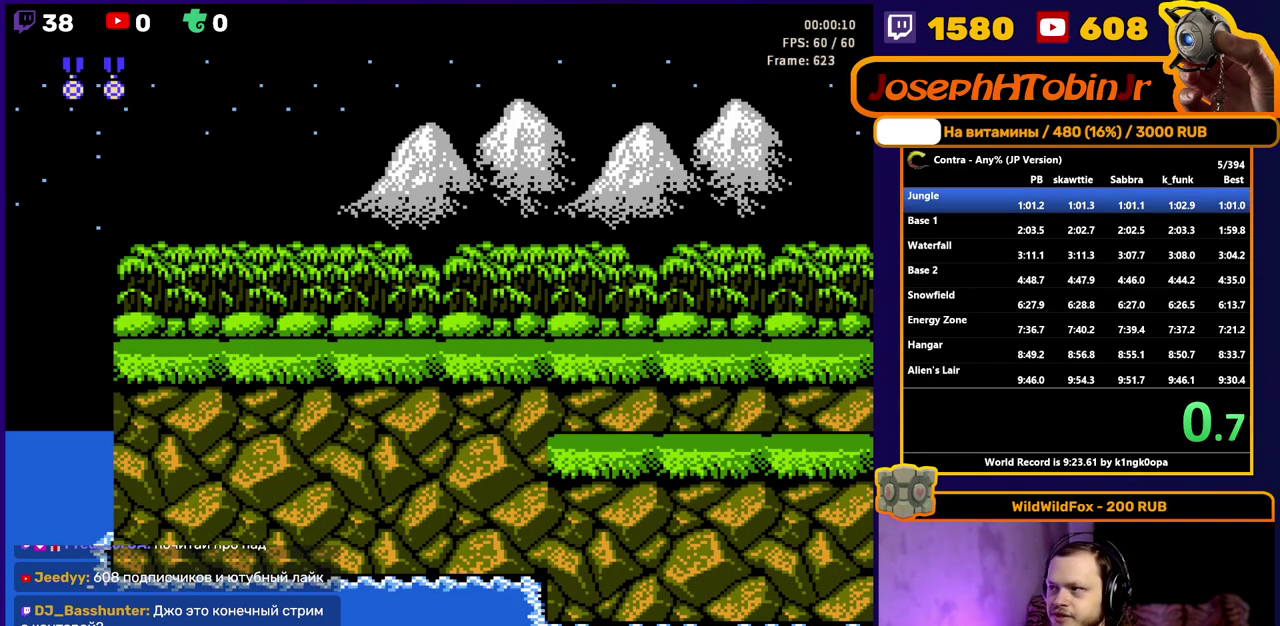
{"buttons": ["B", "DPAD_RIGHT"], "events": [[500, "B", "down"]]}
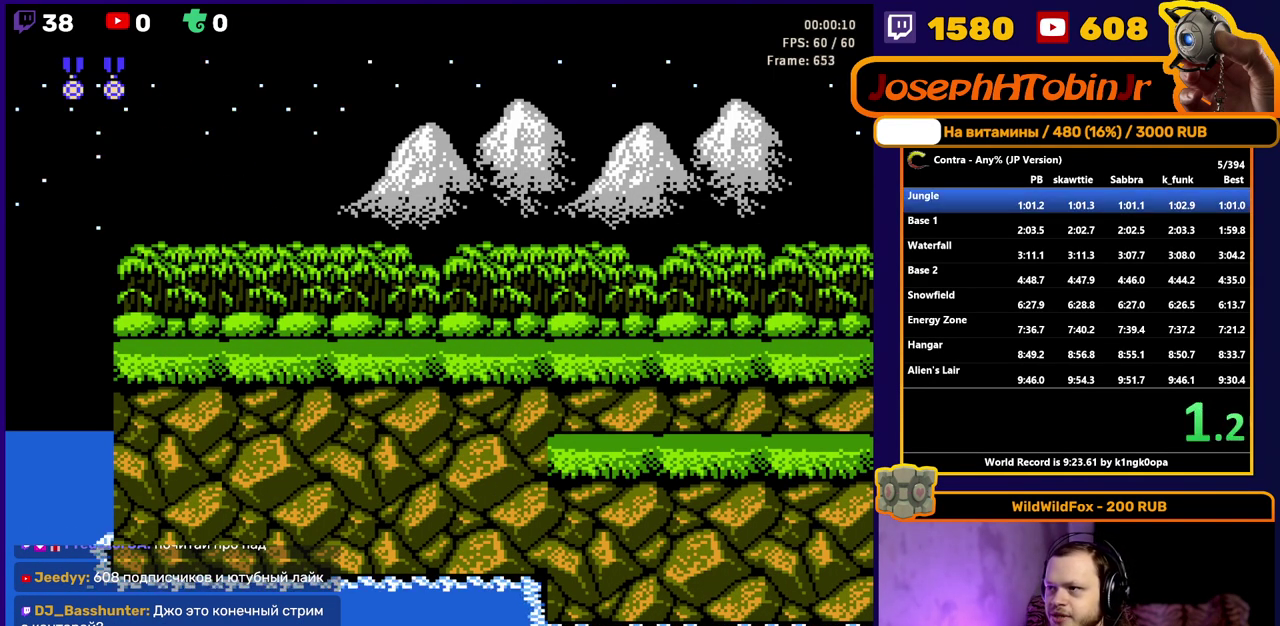
{"buttons": ["DPAD_RIGHT"], "events": [[100, "B", "up"]]}
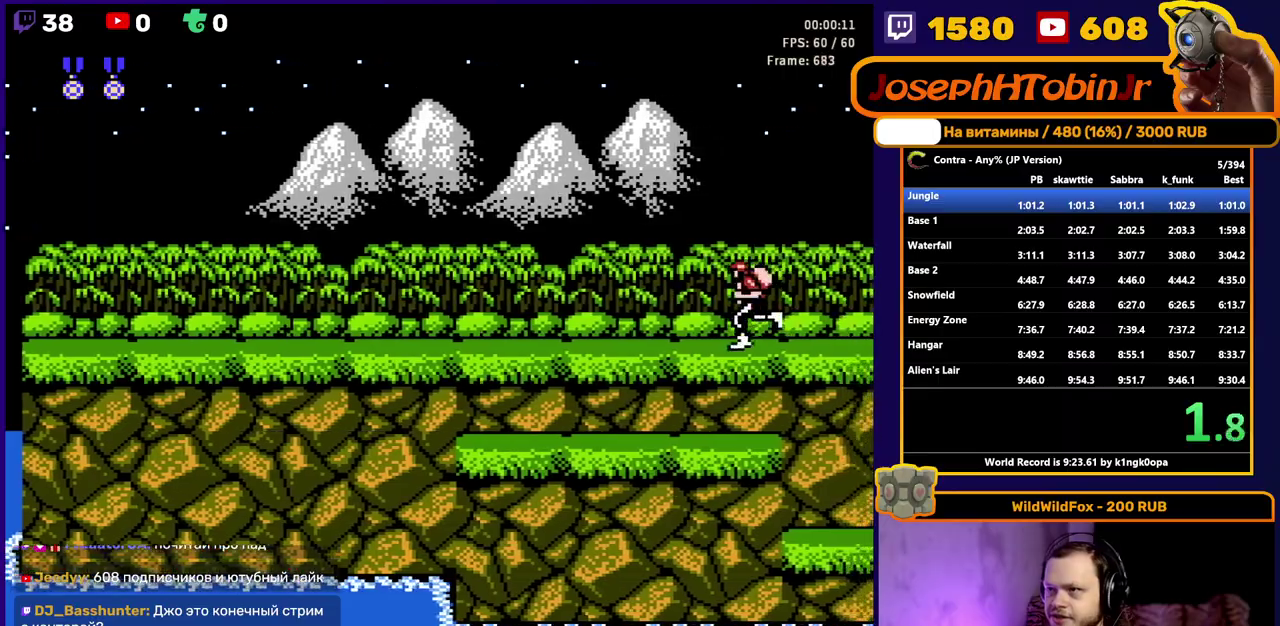
{"buttons": ["DPAD_RIGHT"], "events": [[400, "B", "down"], [500, "B", "up"]]}
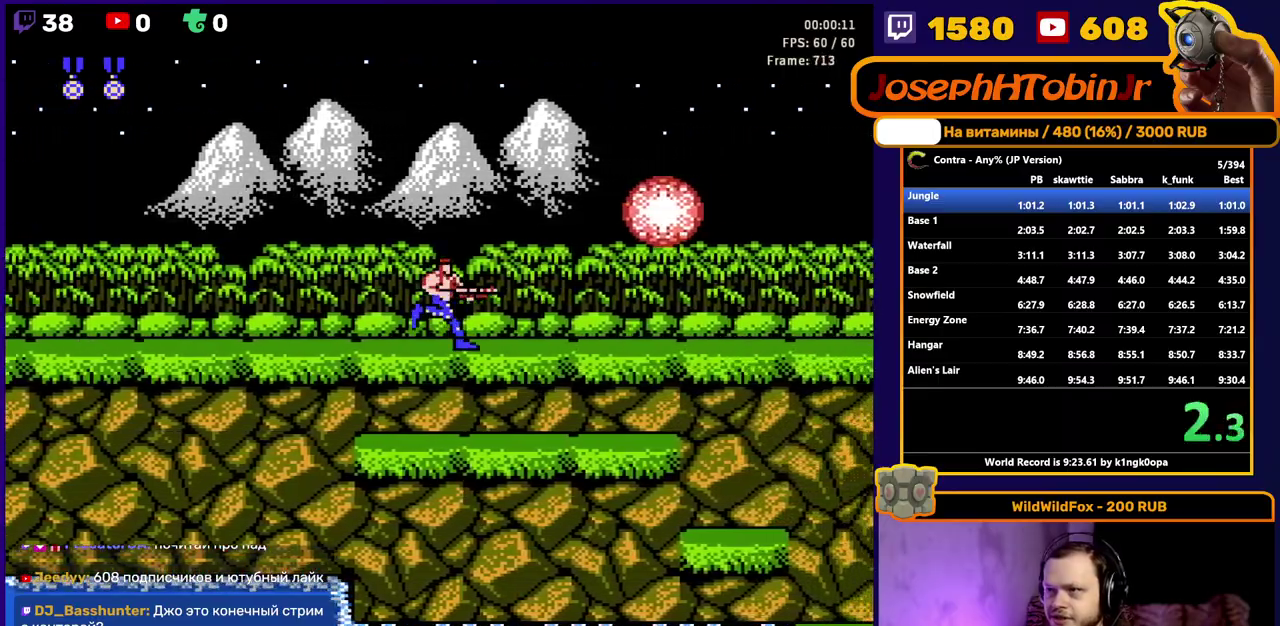
{"buttons": ["B", "DPAD_RIGHT"], "events": [[500, "B", "down"]]}
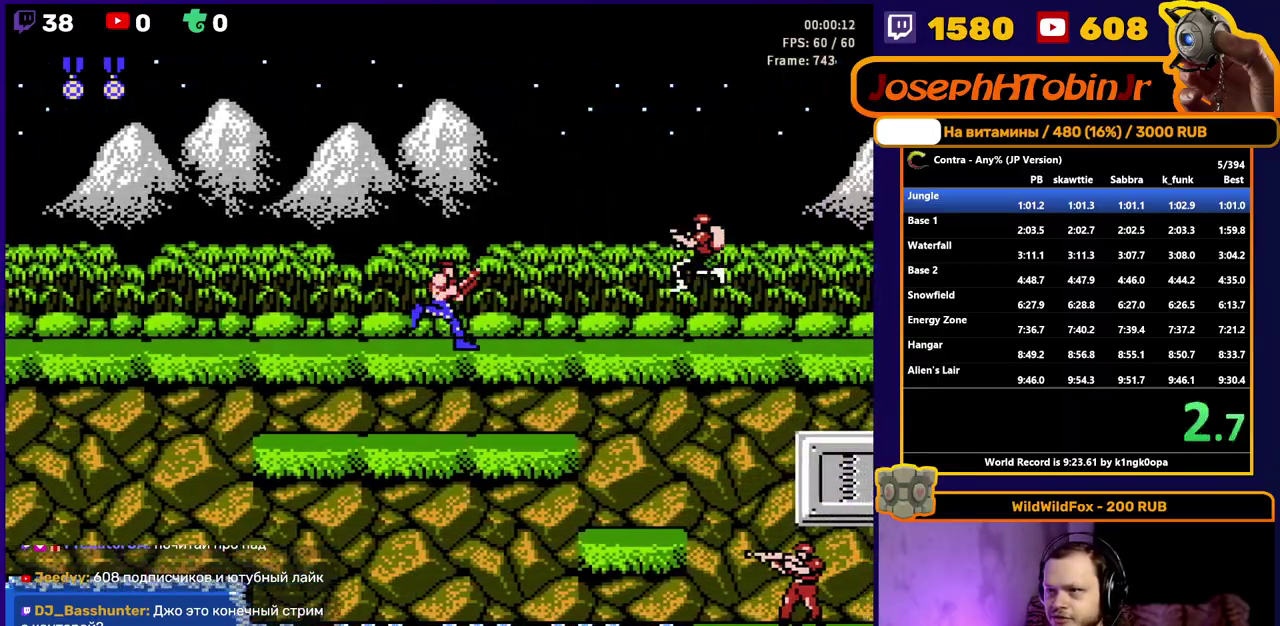
{"buttons": ["DPAD_RIGHT"], "events": [[117, "B", "up"], [200, "DPAD_DOWN", "down"], [267, "B", "down"], [350, "DPAD_DOWN", "up"], [400, "B", "up"]]}
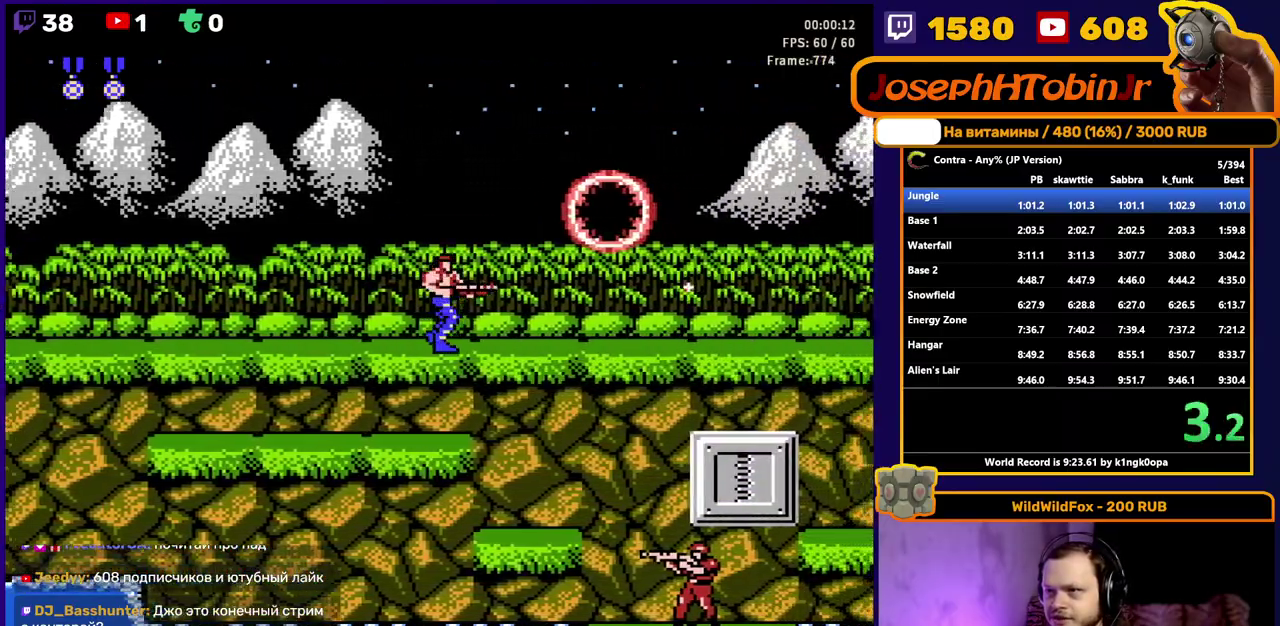
{"buttons": ["DPAD_RIGHT"], "events": [[33, "B", "down"], [117, "B", "up"], [300, "DPAD_DOWN", "down"], [350, "B", "down"], [433, "DPAD_DOWN", "up"], [483, "B", "up"]]}
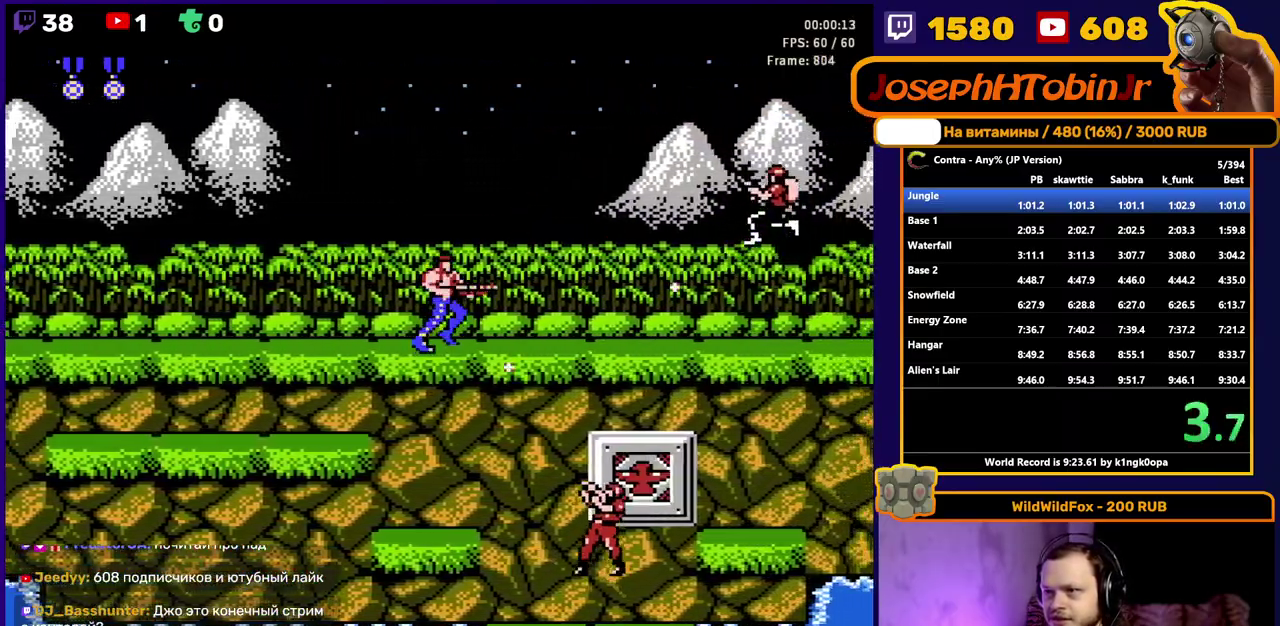
{"buttons": ["DPAD_RIGHT"], "events": []}
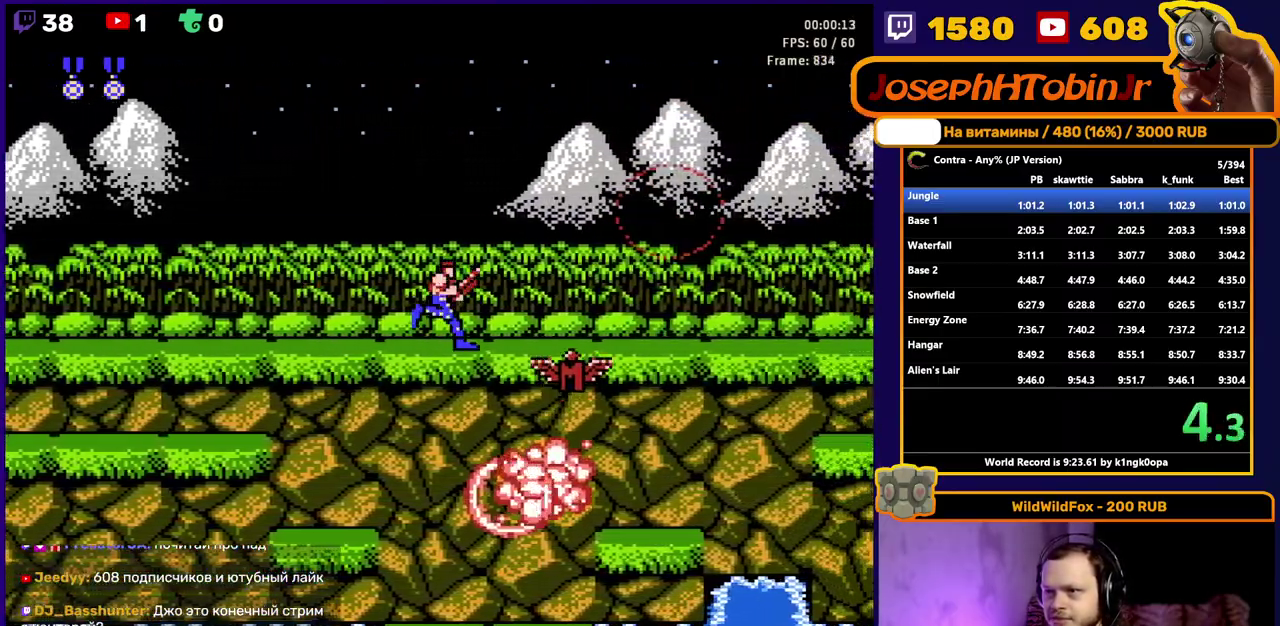
{"buttons": ["DPAD_RIGHT"], "events": []}
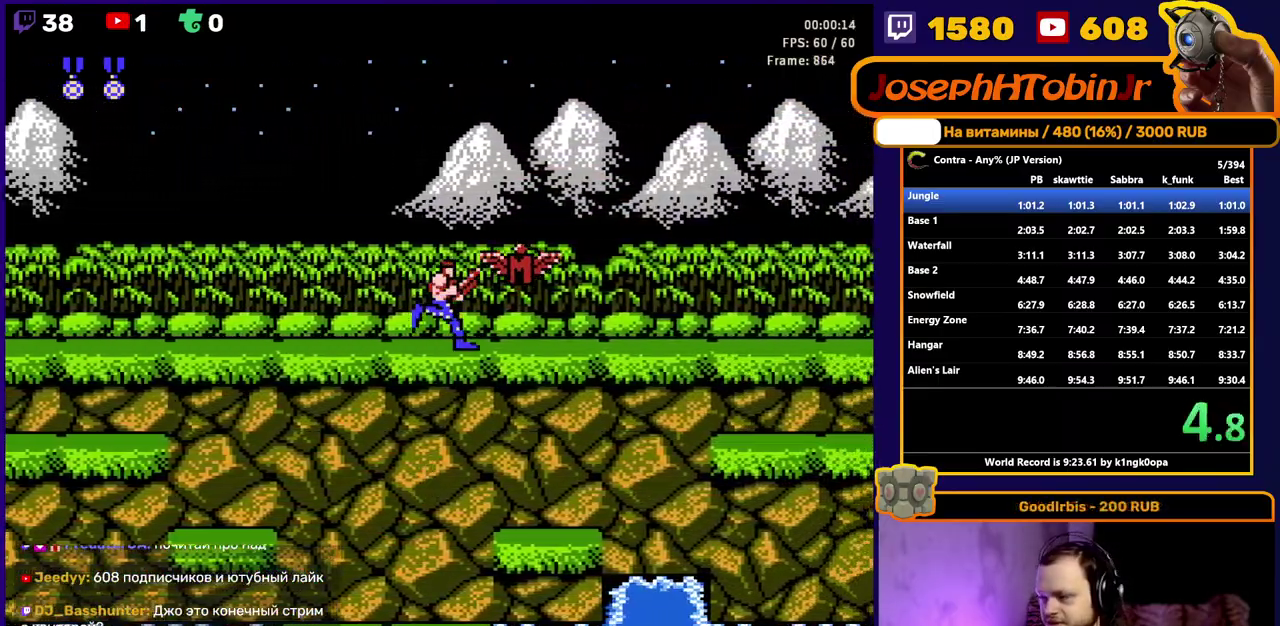
{"buttons": ["DPAD_RIGHT"], "events": []}
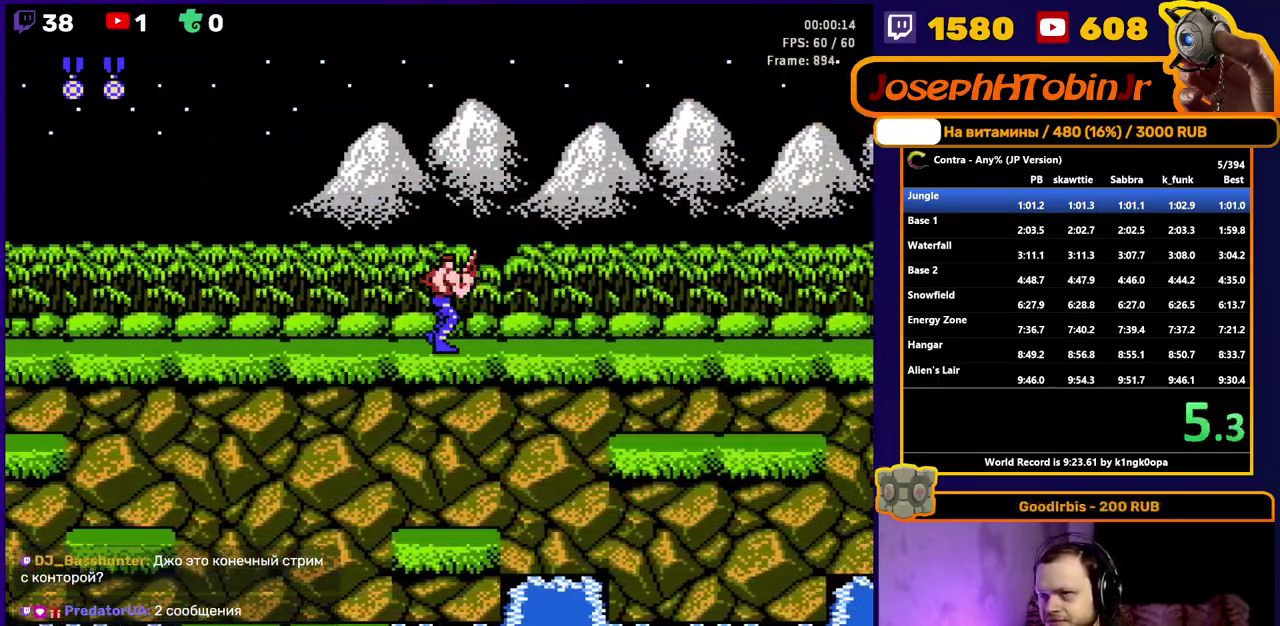
{"buttons": ["DPAD_RIGHT"], "events": []}
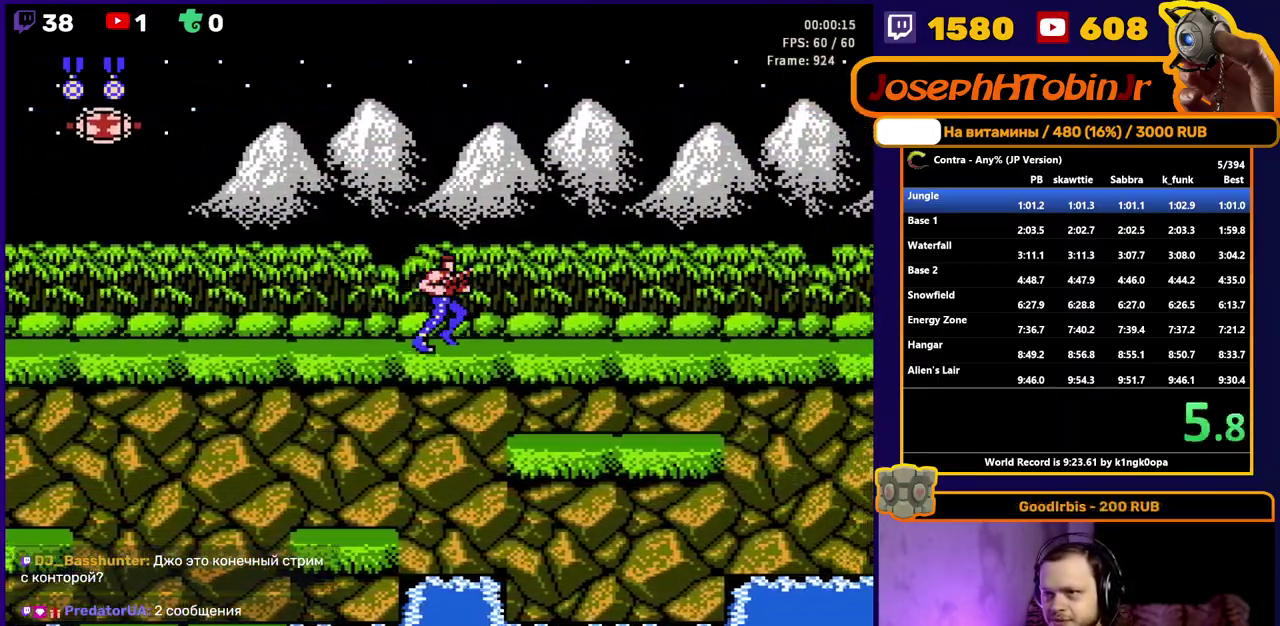
{"buttons": ["DPAD_RIGHT"], "events": [[150, "B", "down"], [333, "B", "up"]]}
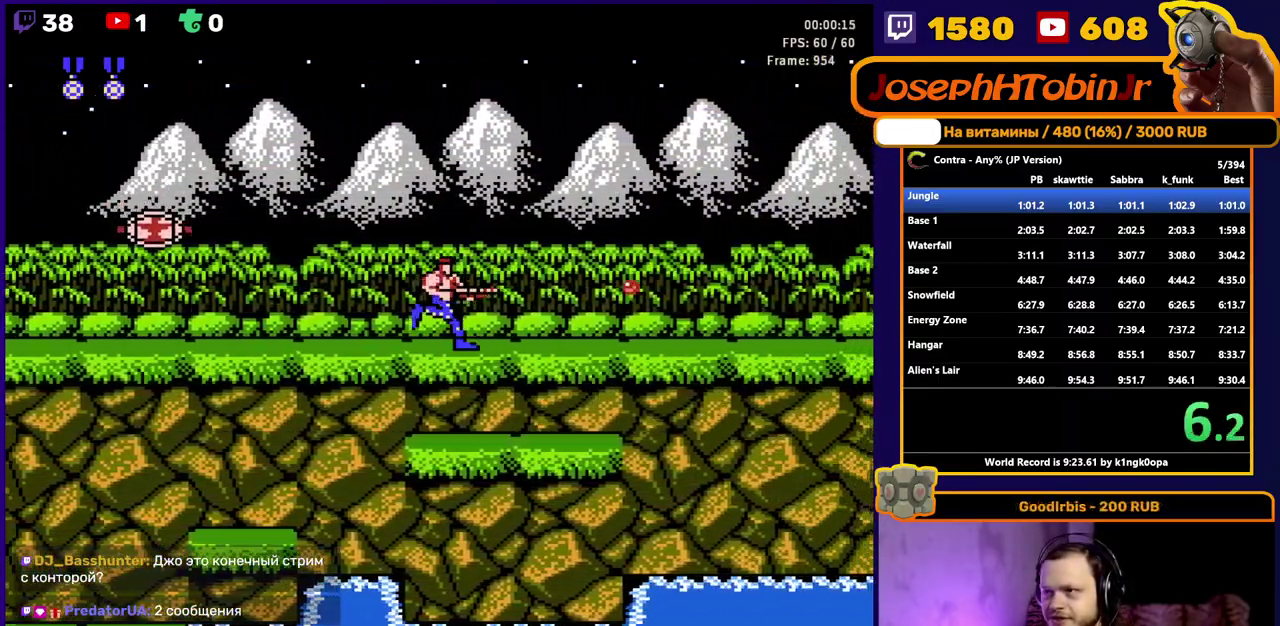
{"buttons": ["DPAD_RIGHT"], "events": []}
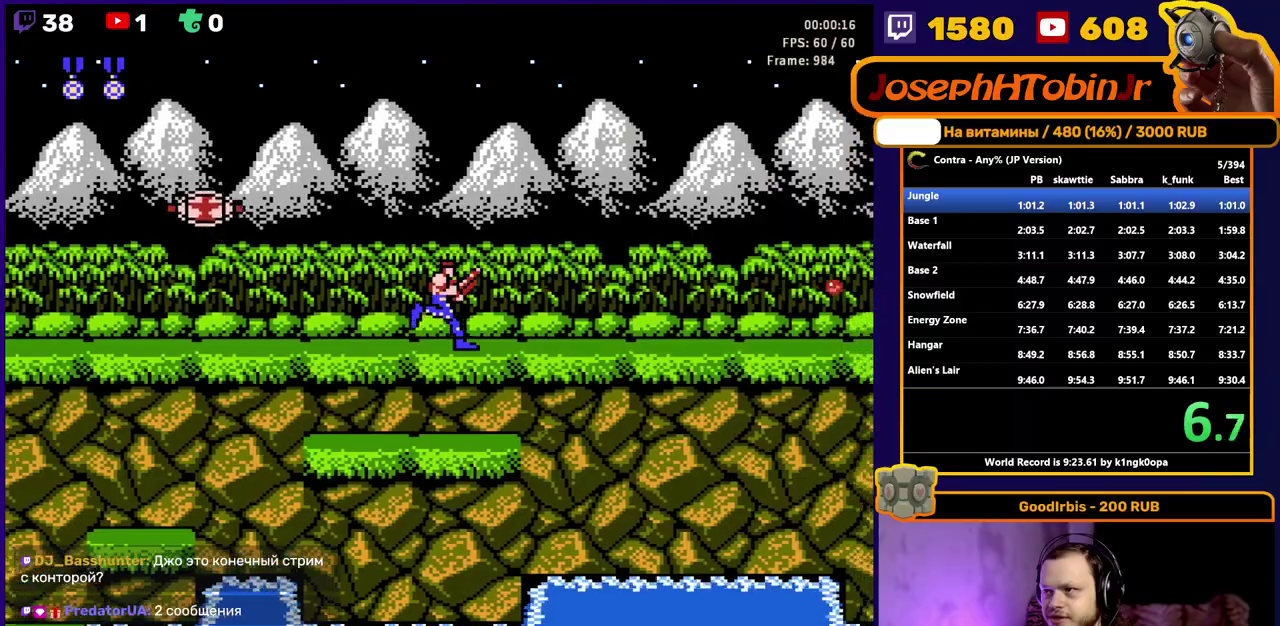
{"buttons": ["B", "DPAD_RIGHT"], "events": [[500, "B", "down"]]}
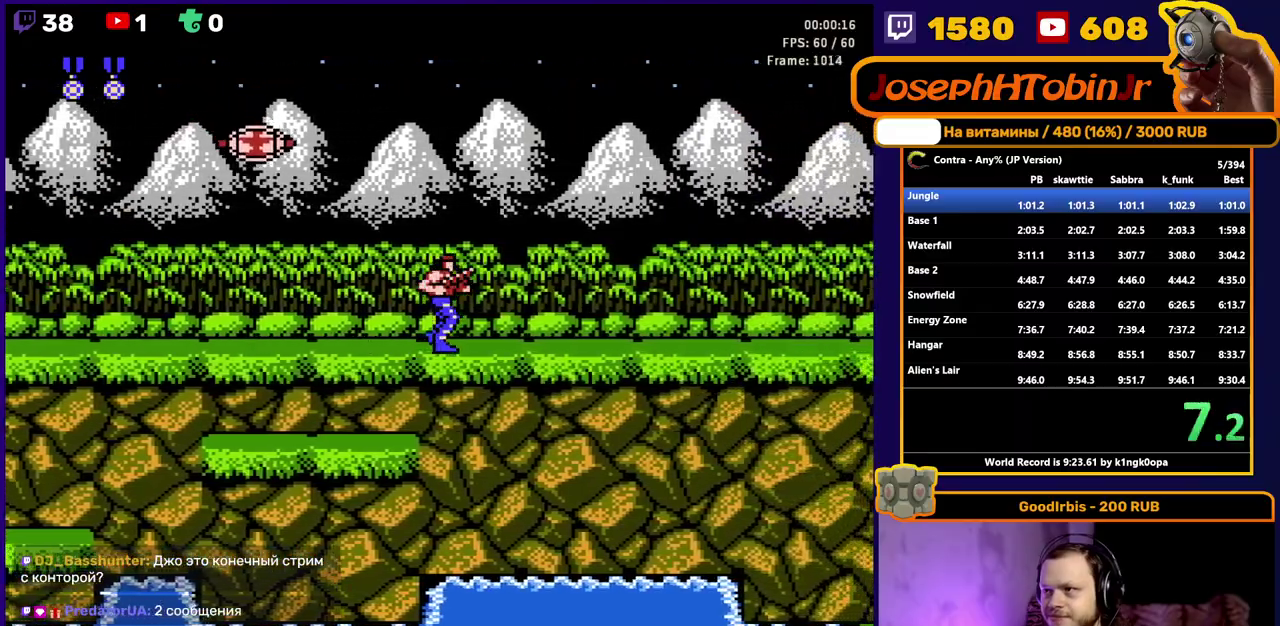
{"buttons": ["DPAD_RIGHT"], "events": [[150, "B", "up"]]}
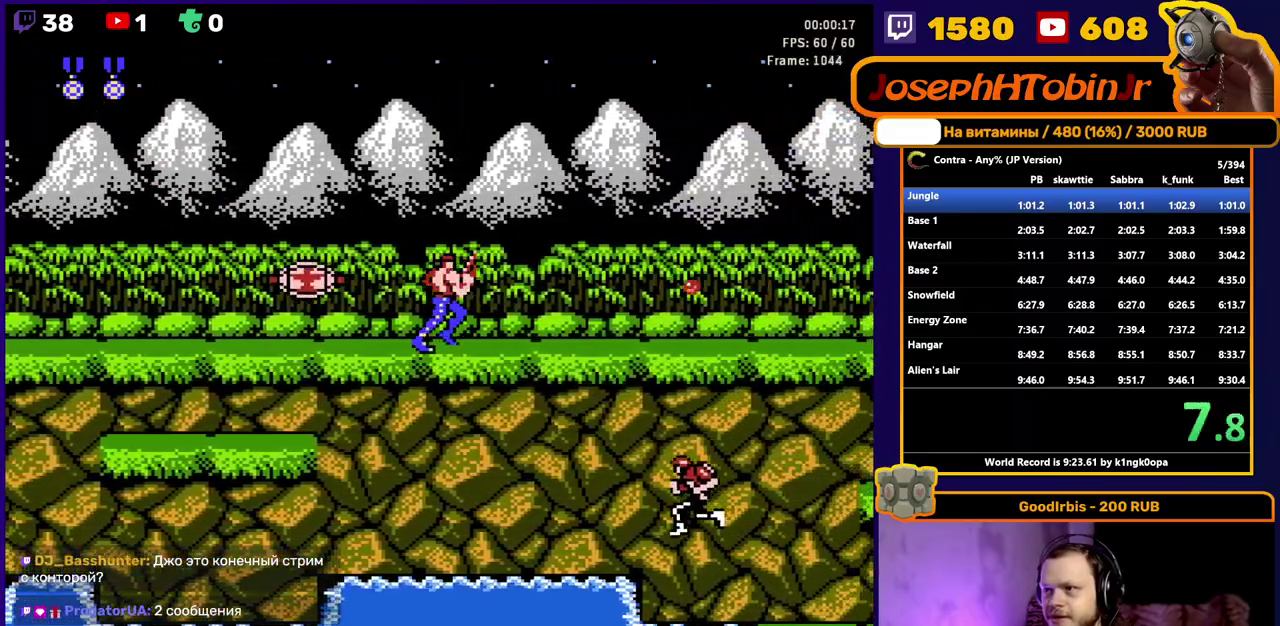
{"buttons": ["B", "DPAD_DOWN", "DPAD_RIGHT"], "events": [[33, "DPAD_DOWN", "down"], [67, "B", "down"]]}
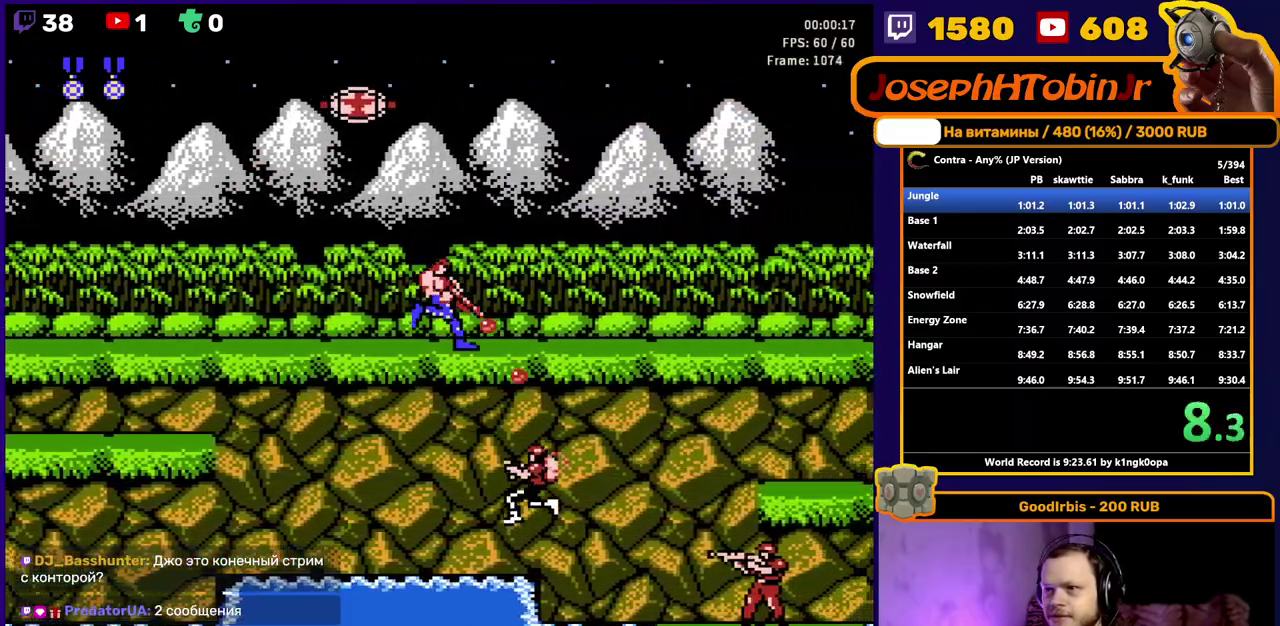
{"buttons": ["DPAD_RIGHT"], "events": [[217, "DPAD_DOWN", "up"], [250, "B", "up"]]}
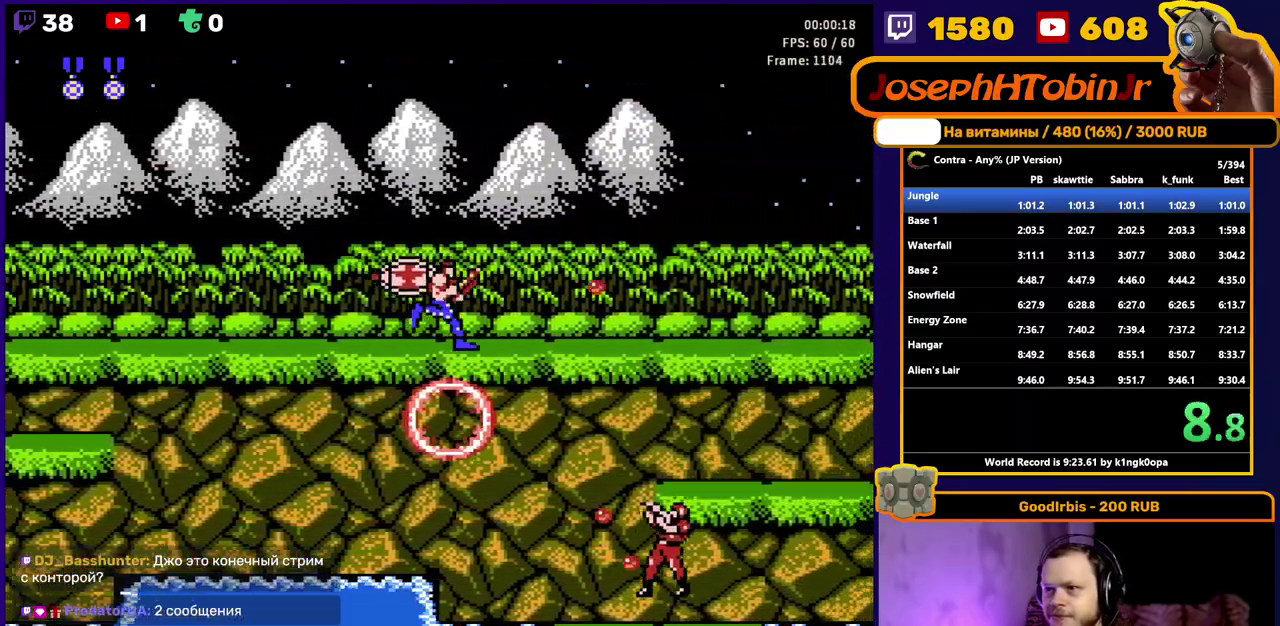
{"buttons": ["DPAD_RIGHT"], "events": []}
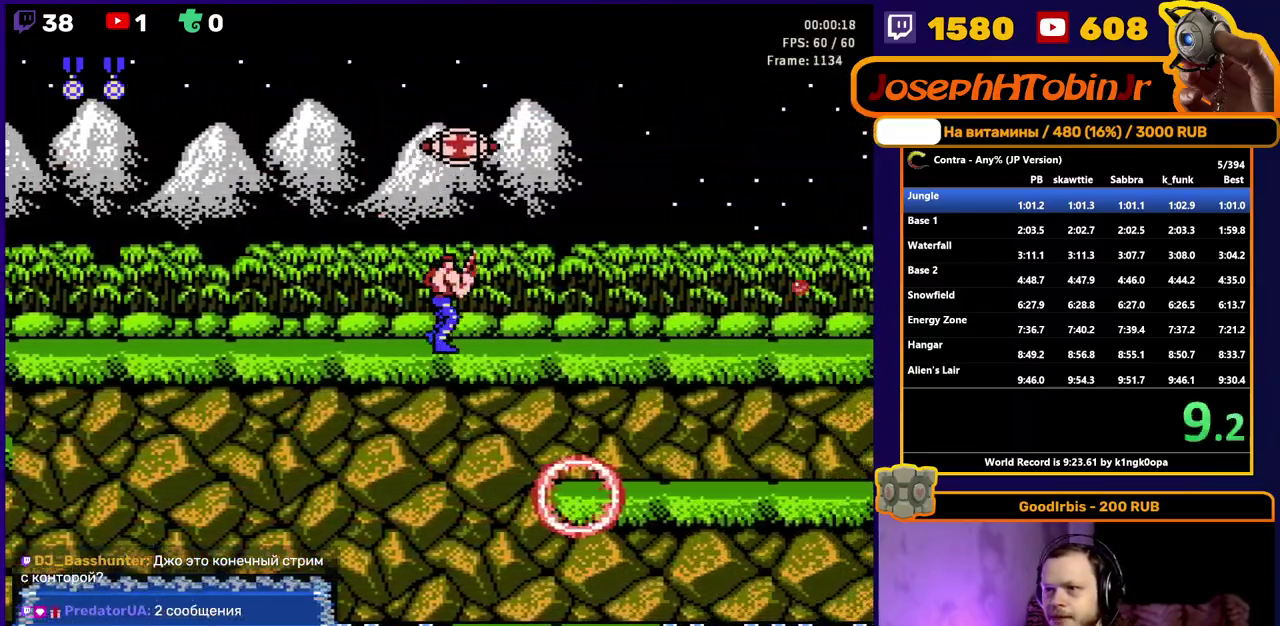
{"buttons": ["DPAD_RIGHT"], "events": []}
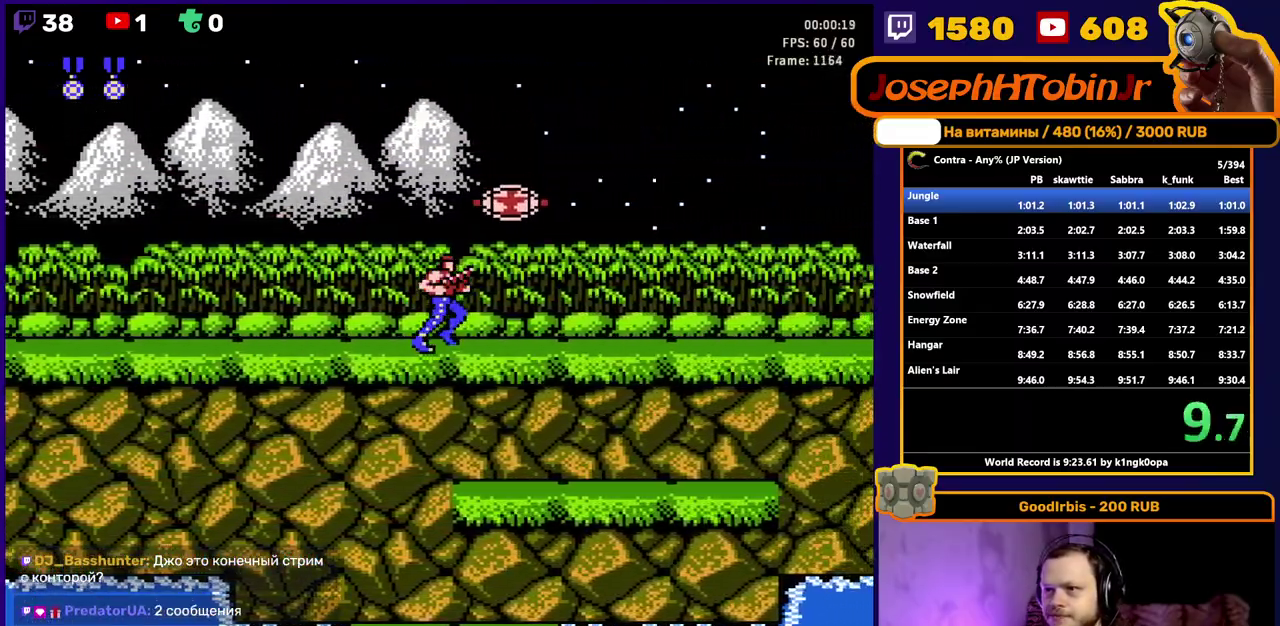
{"buttons": ["DPAD_RIGHT"], "events": []}
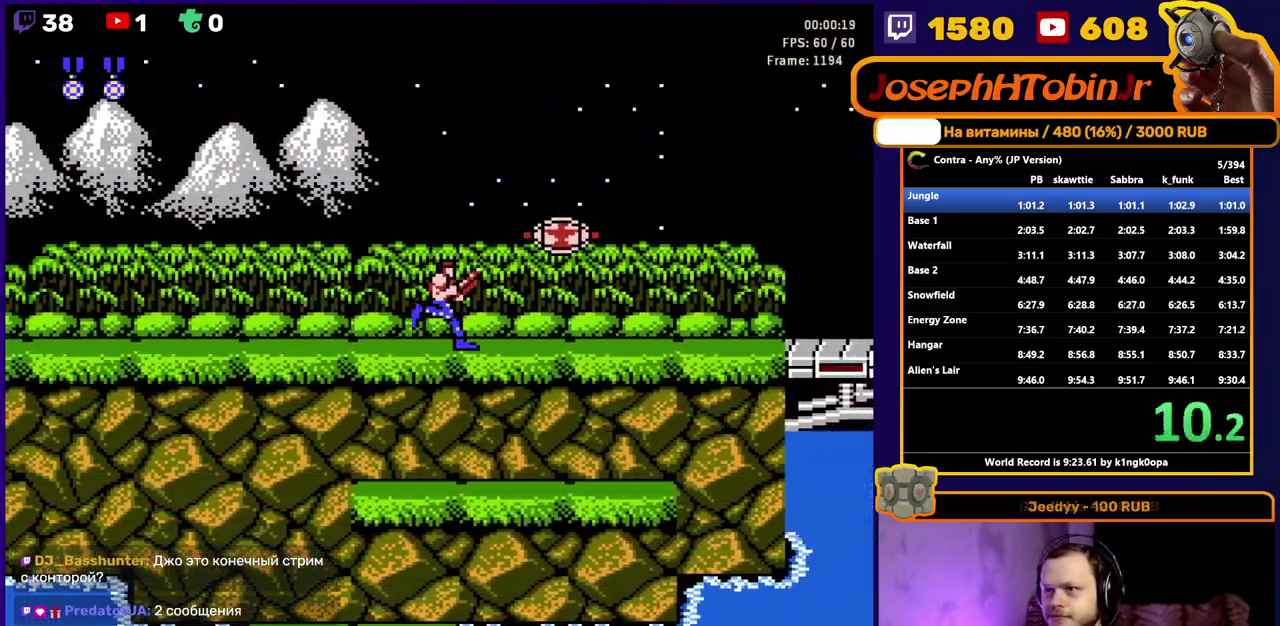
{"buttons": ["DPAD_RIGHT"], "events": []}
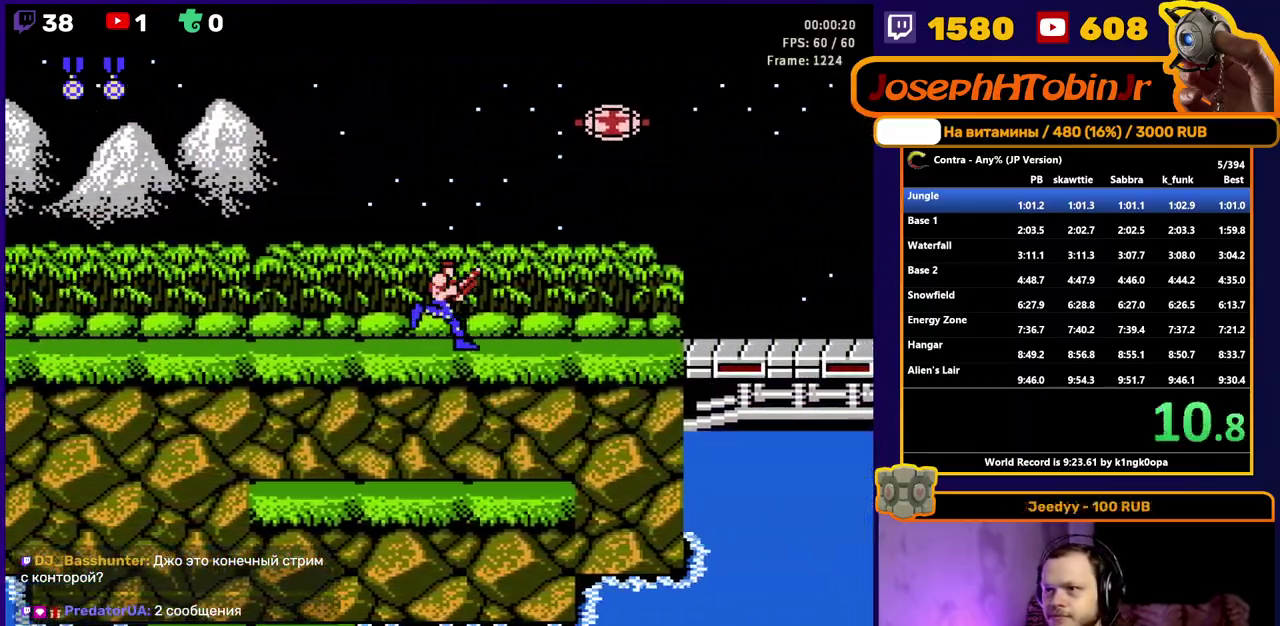
{"buttons": ["DPAD_RIGHT"], "events": []}
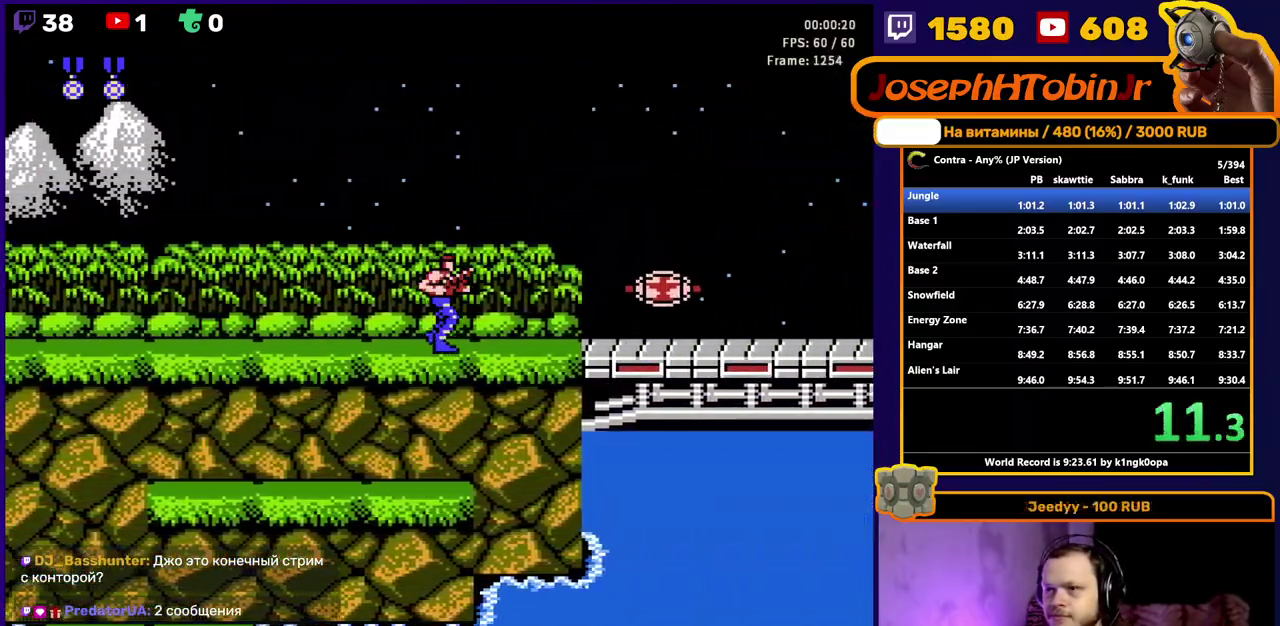
{"buttons": ["A", "B", "DPAD_RIGHT"], "events": [[483, "A", "down"], [483, "B", "down"]]}
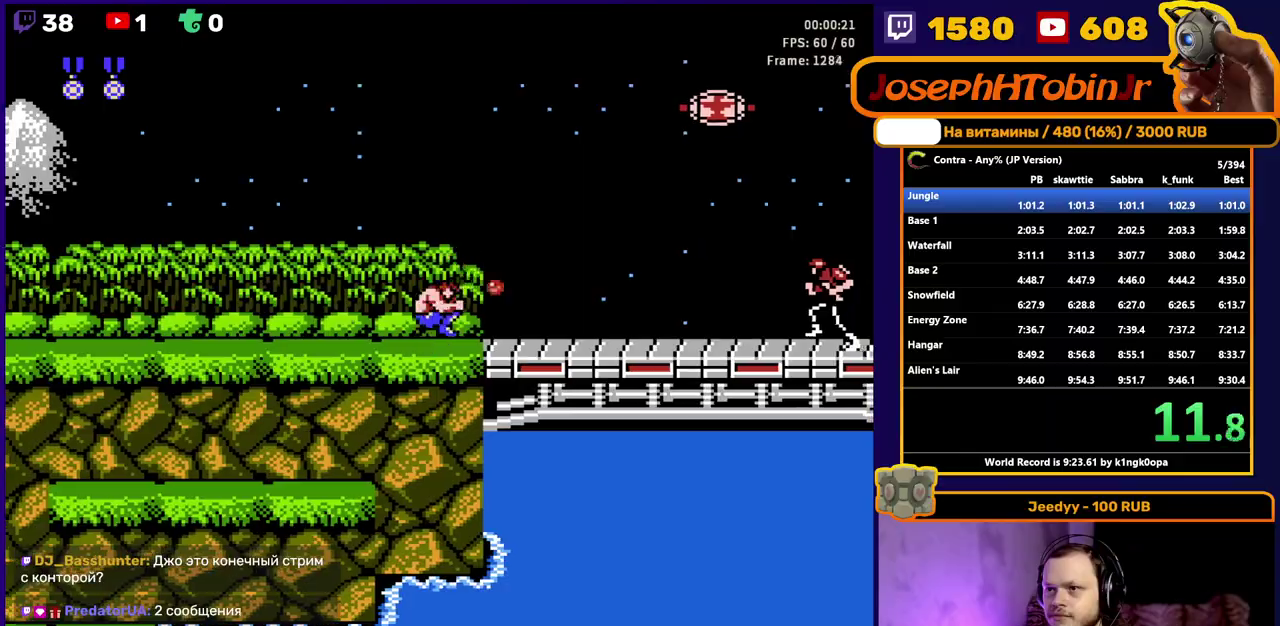
{"buttons": ["A", "DPAD_RIGHT"], "events": [[150, "B", "up"], [300, "DPAD_RIGHT", "up"], [417, "DPAD_RIGHT", "down"]]}
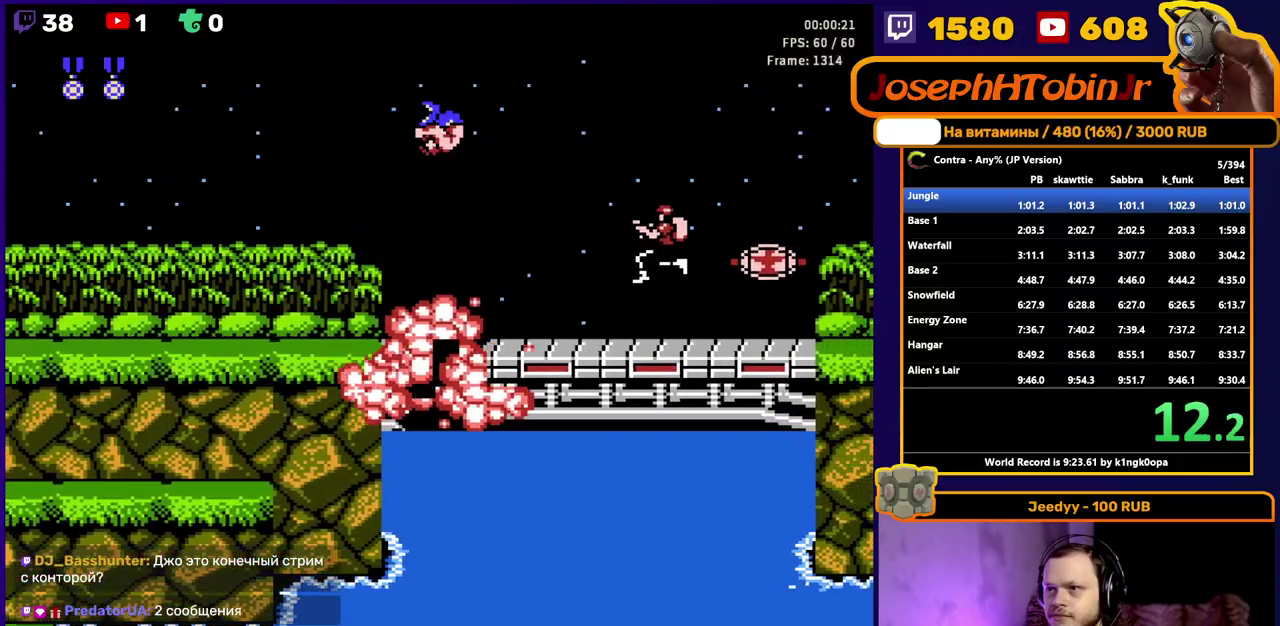
{"buttons": ["A", "DPAD_RIGHT"], "events": []}
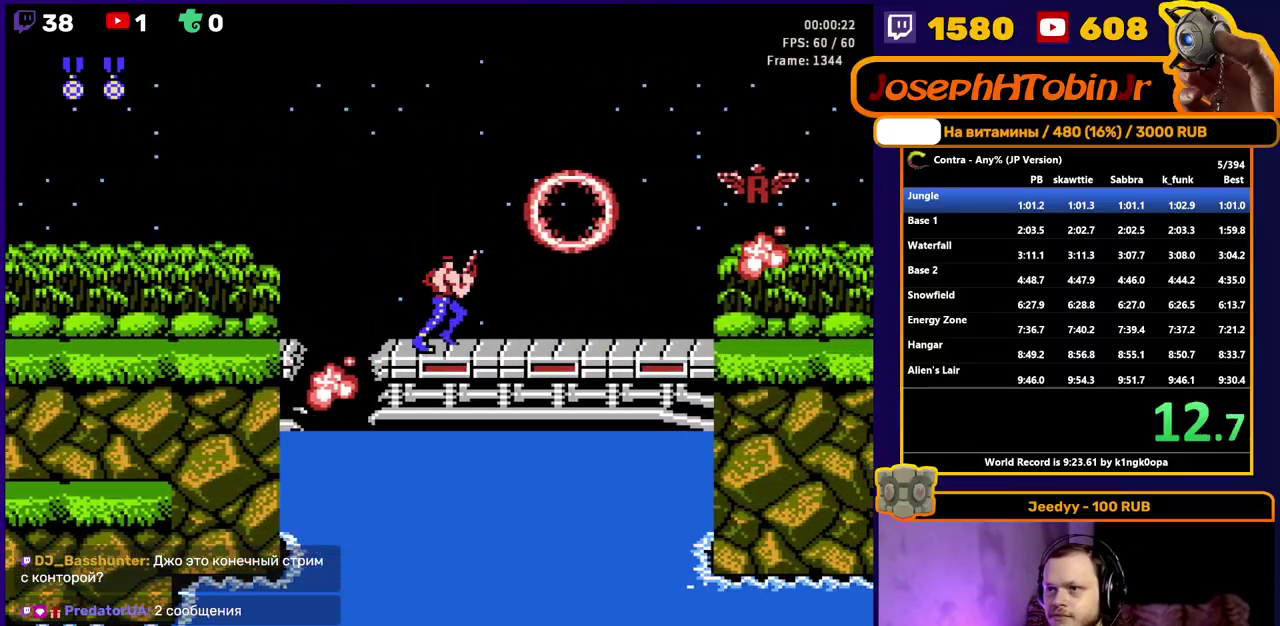
{"buttons": ["DPAD_RIGHT"], "events": [[167, "A", "up"]]}
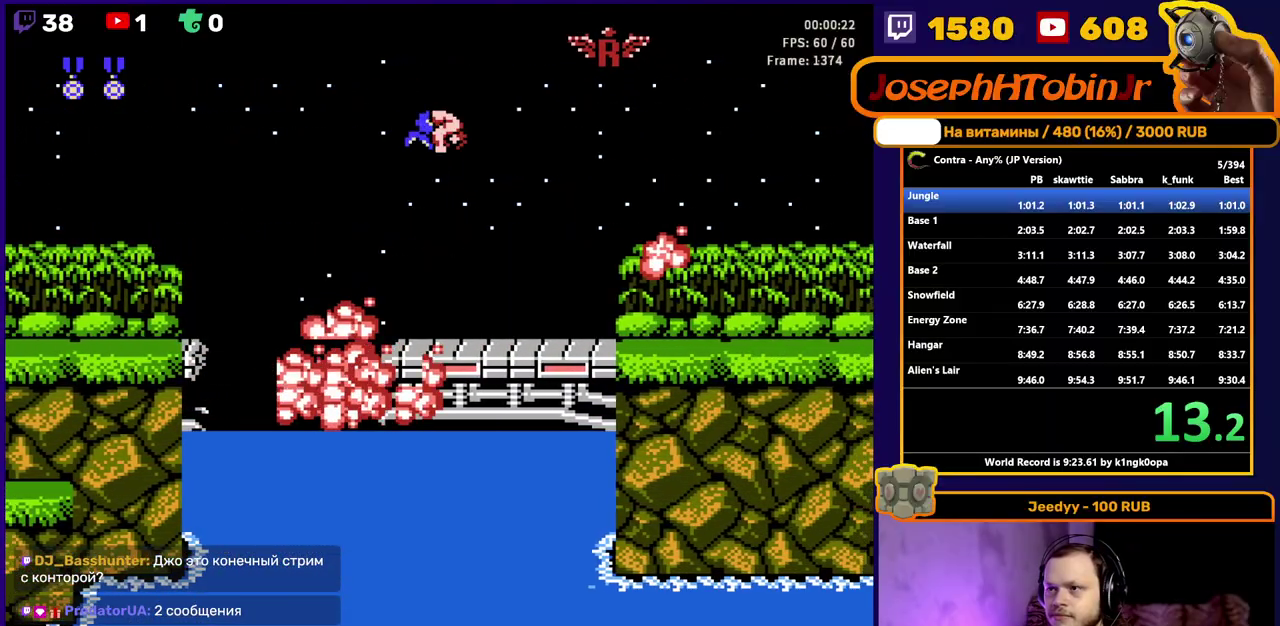
{"buttons": ["DPAD_RIGHT"], "events": []}